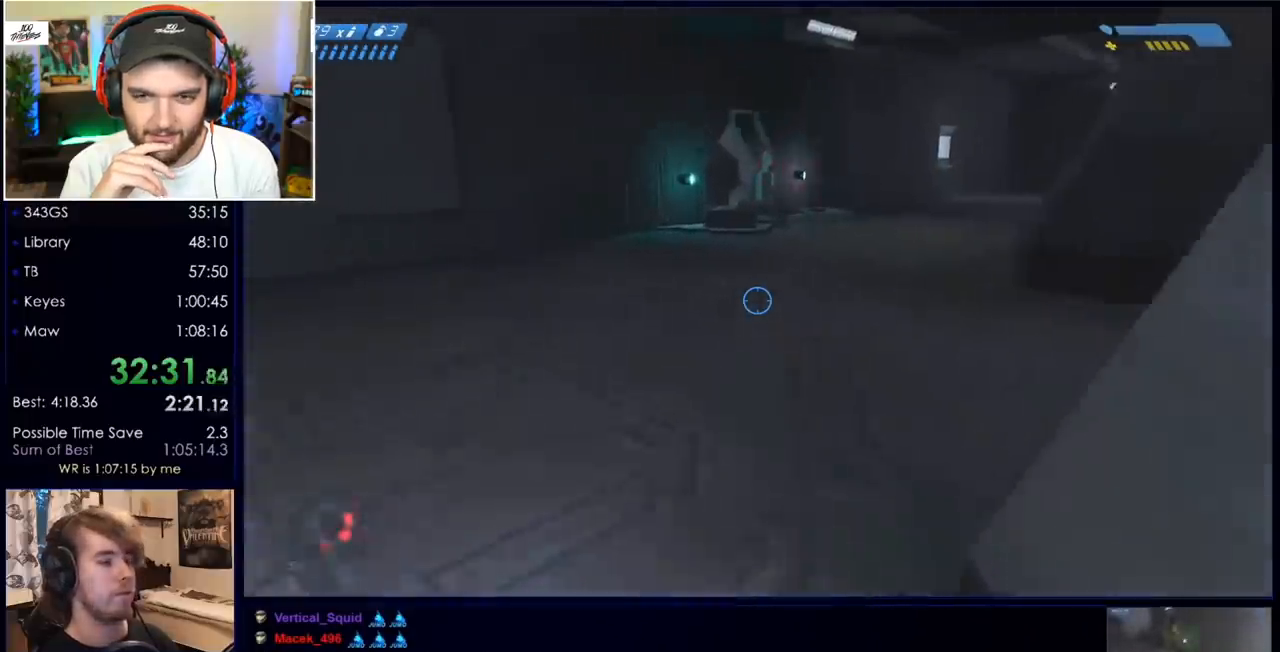
Gameplay with keyboard and mouse; each line is a JSON object with the keys and mouse buttons held at the frame after it. "events" lists presses ("down") and releases ("up") of "a", "c", "ctrl", "d", "down", "e", "f", "q", "r", "return", "s", "space", "up", "w", "x", "z", "mouse_left", "mouse_wheel", "mouse_right" and "mouse_mb4" between this image and that frame as [ms after this image, input, new state], when the widget could be followed in between. "mouse_left", "mouse_wheel", "mouse_right", "mouse_mb4" = the "left", "wheel", "right", "mb4" buttons of the "mouse" list. No other keys are recorded. "wheel" means that the mouse wheel is clicked or scrolled. Mouse movement is not recorded. Not read: mouse_mb5.
{"keys": ["w"], "mouse": [], "events": []}
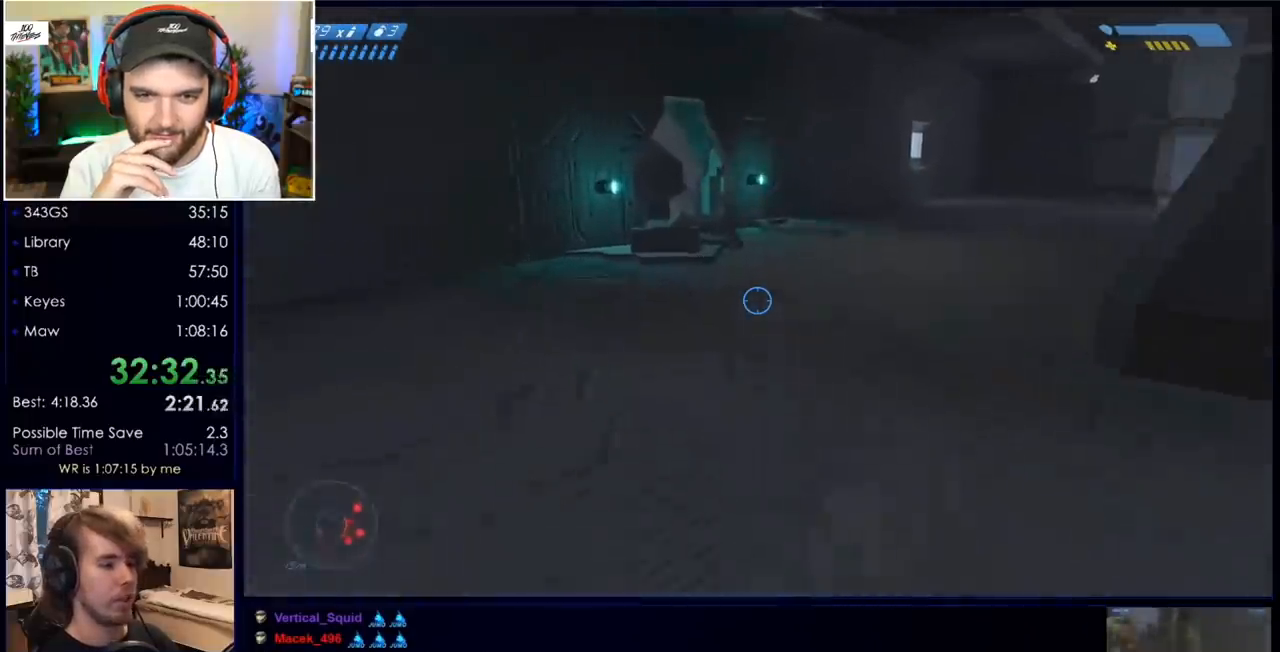
{"keys": ["space", "w"], "mouse": [], "events": [[467, "space", "down"]]}
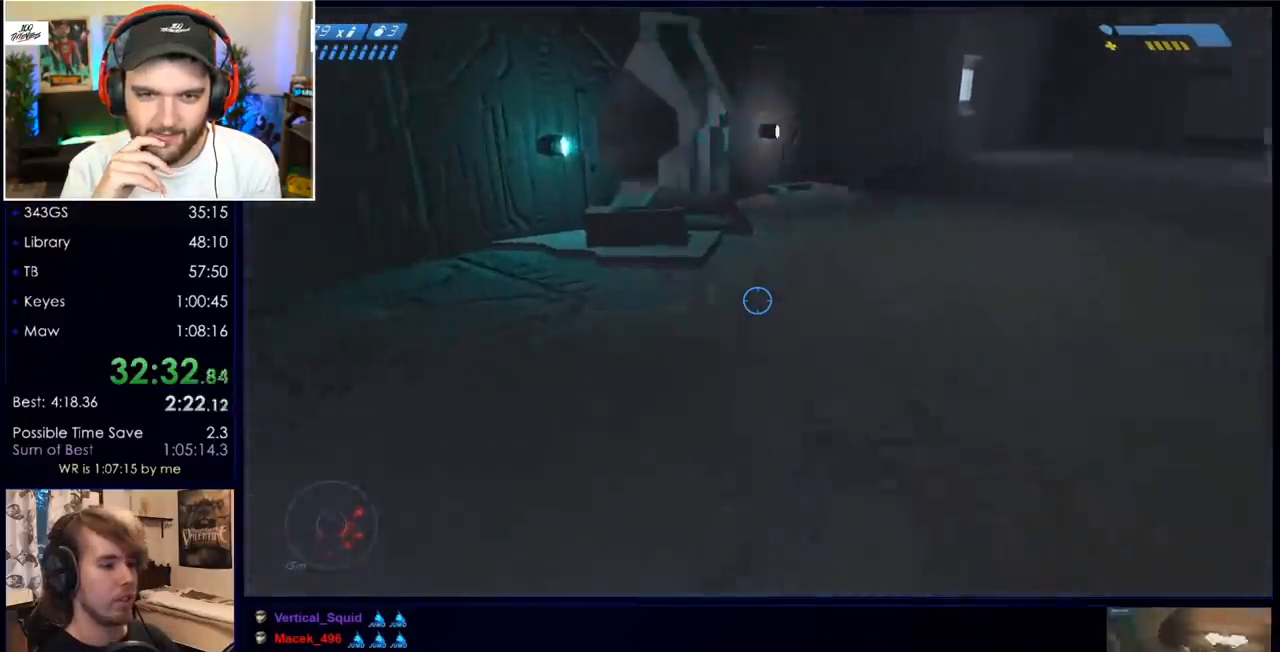
{"keys": ["w"], "mouse": [], "events": [[117, "space", "up"]]}
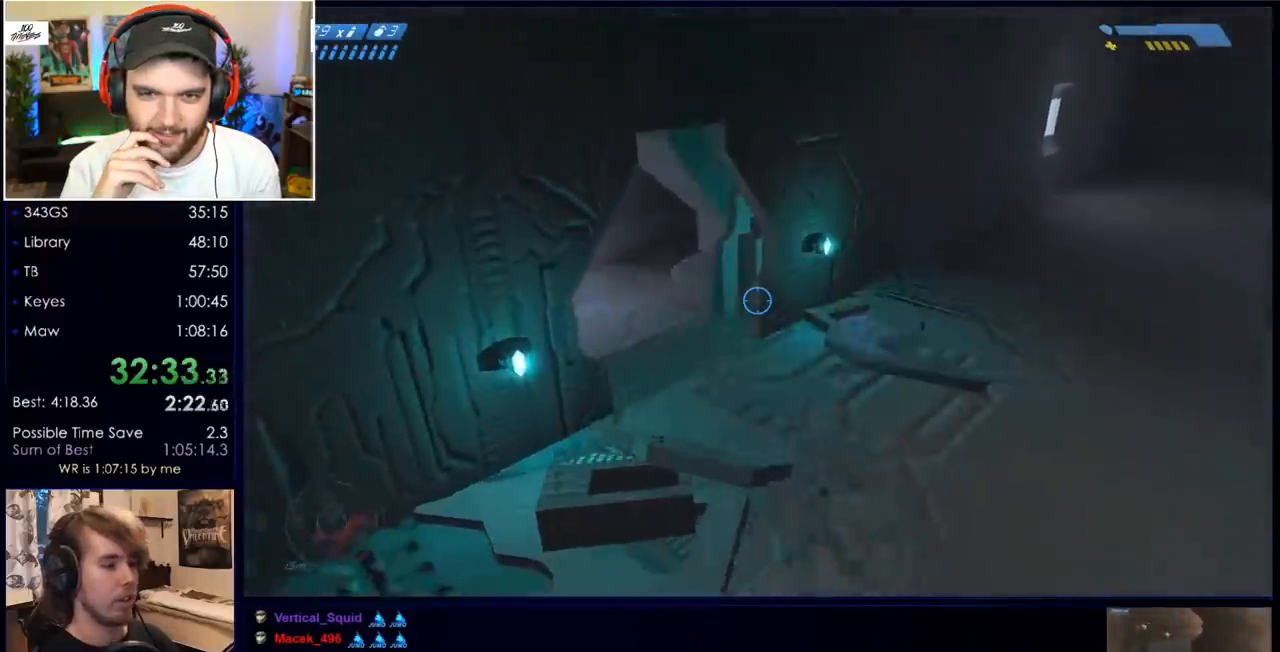
{"keys": ["w"], "mouse": [], "events": []}
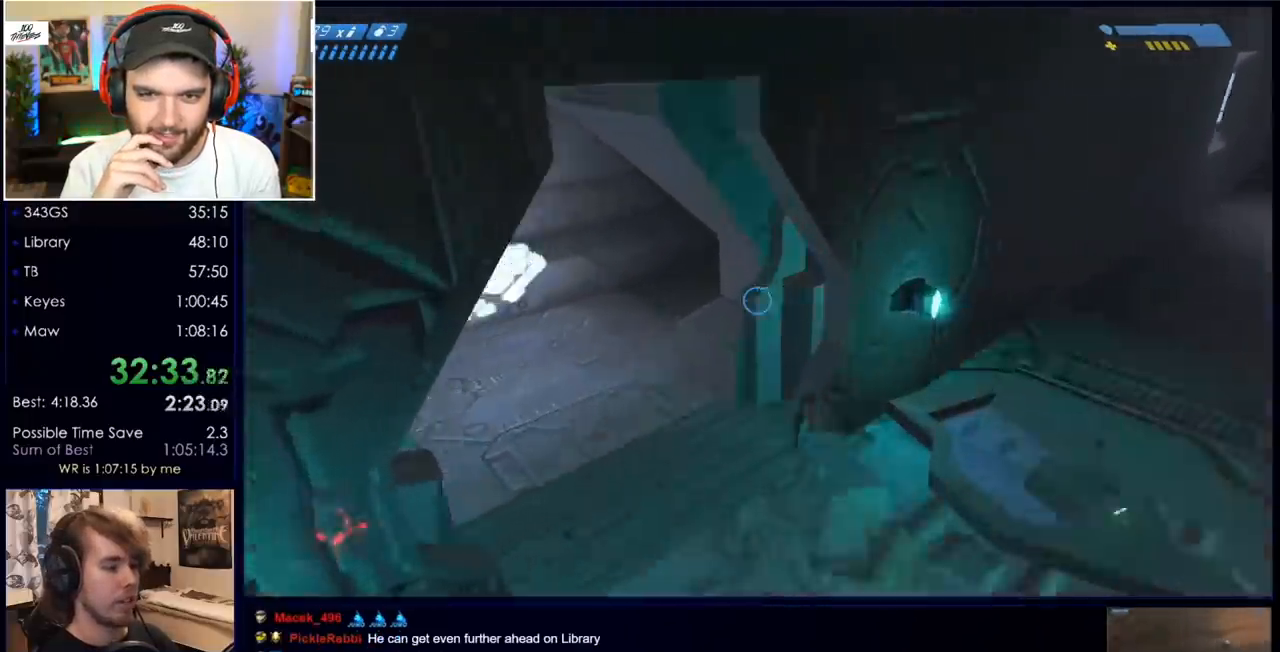
{"keys": ["w"], "mouse": [], "events": []}
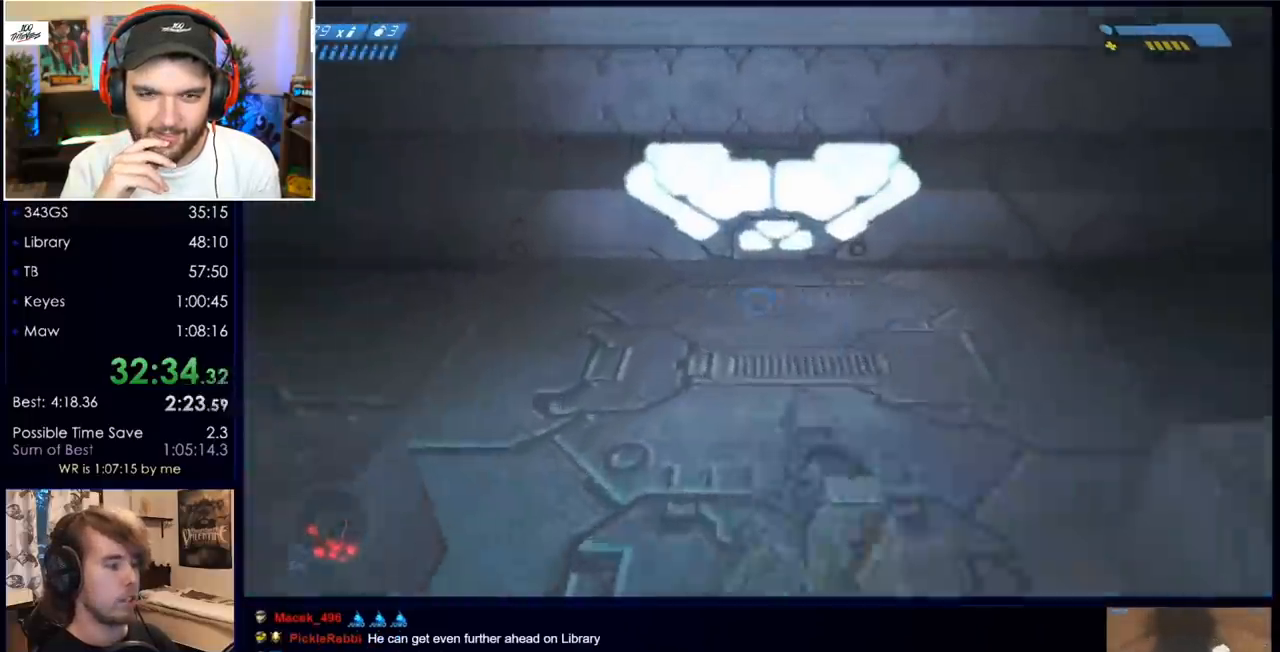
{"keys": ["w"], "mouse": [], "events": []}
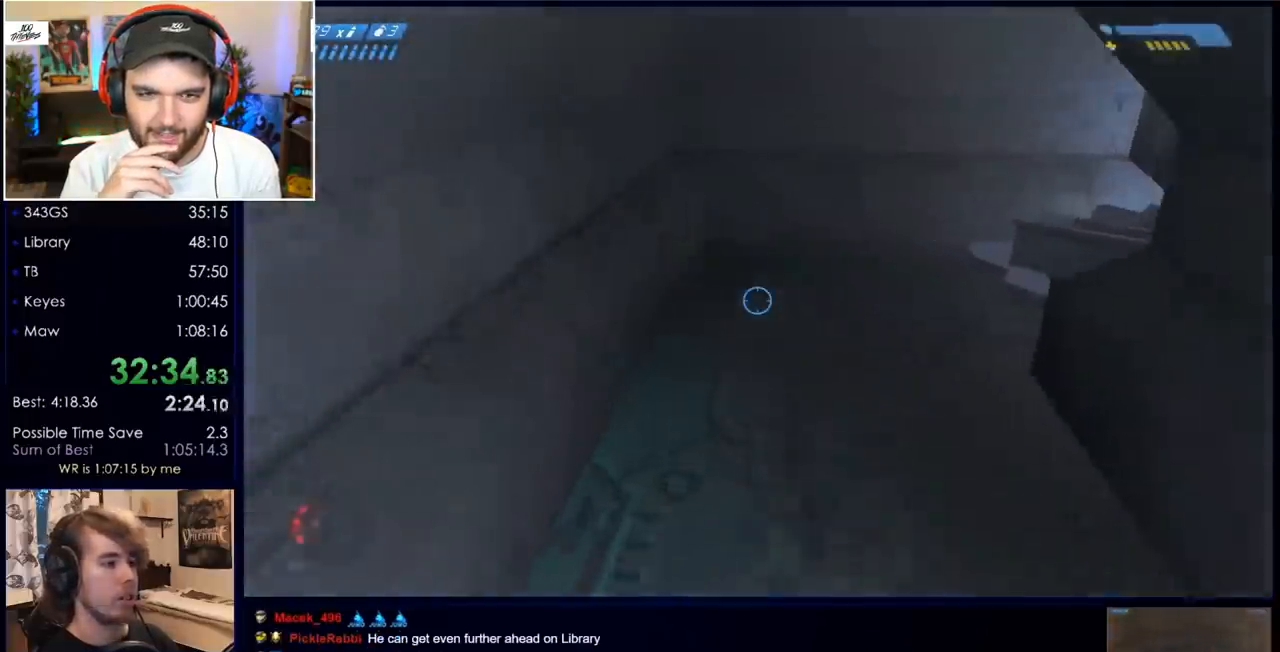
{"keys": ["w"], "mouse": [], "events": []}
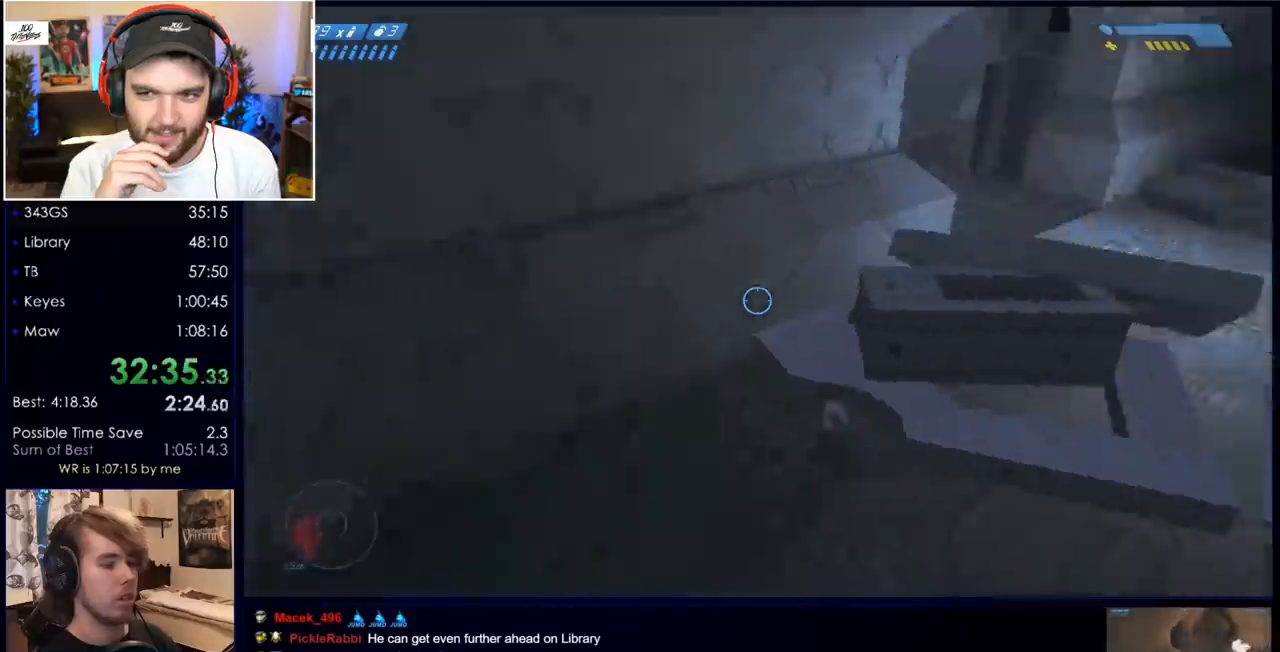
{"keys": ["space", "w"], "mouse": [], "events": [[200, "space", "down"]]}
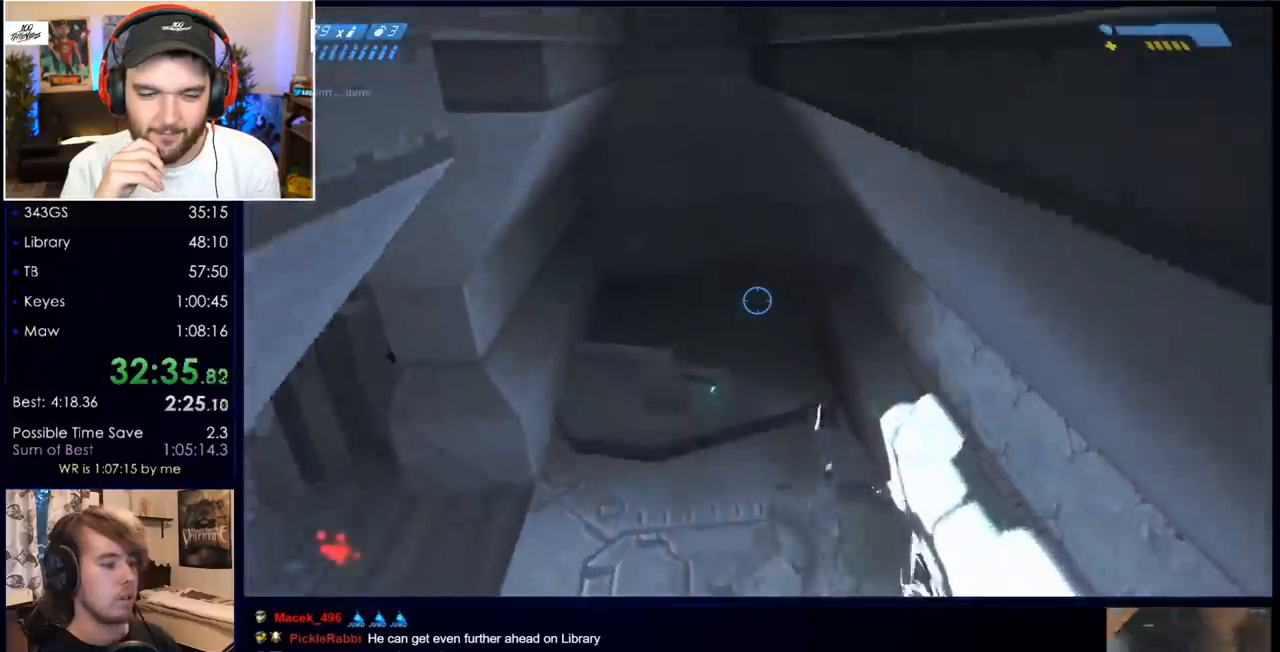
{"keys": ["w"], "mouse": [], "events": [[267, "space", "up"]]}
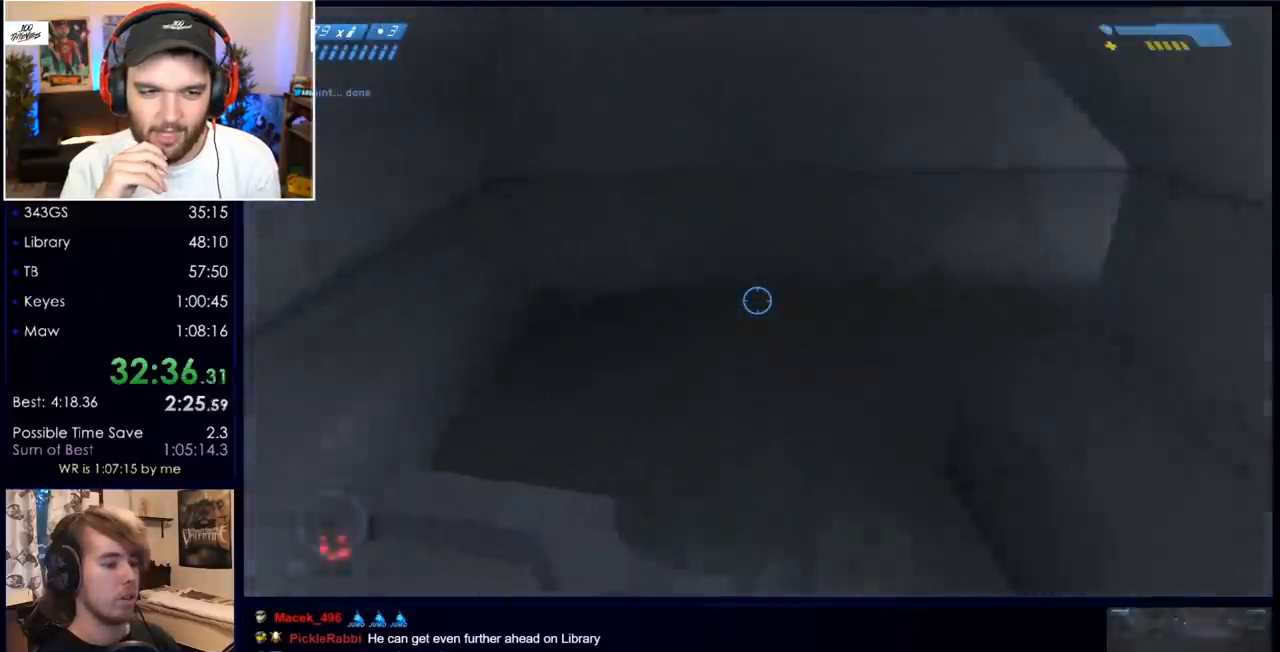
{"keys": ["q", "w"], "mouse": ["mb4"], "events": [[283, "q", "down"], [383, "q", "up"], [467, "mouse_mb4", "down"], [467, "q", "down"]]}
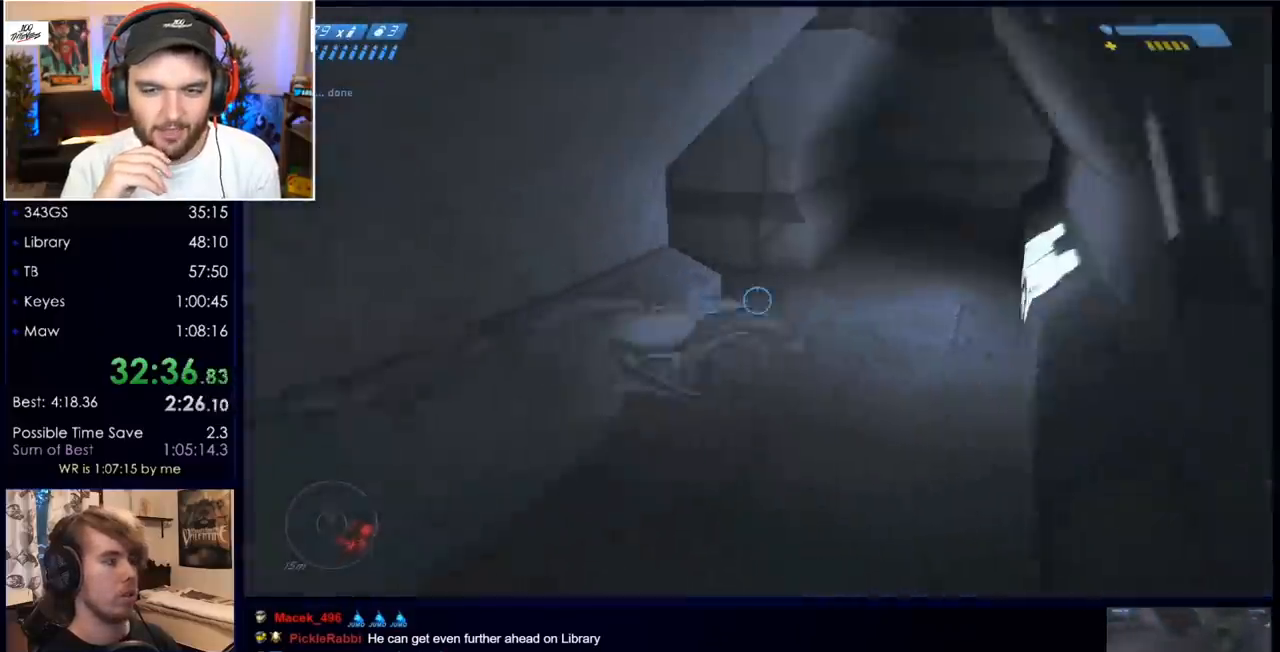
{"keys": ["w"], "mouse": [], "events": [[67, "mouse_mb4", "up"], [67, "q", "up"]]}
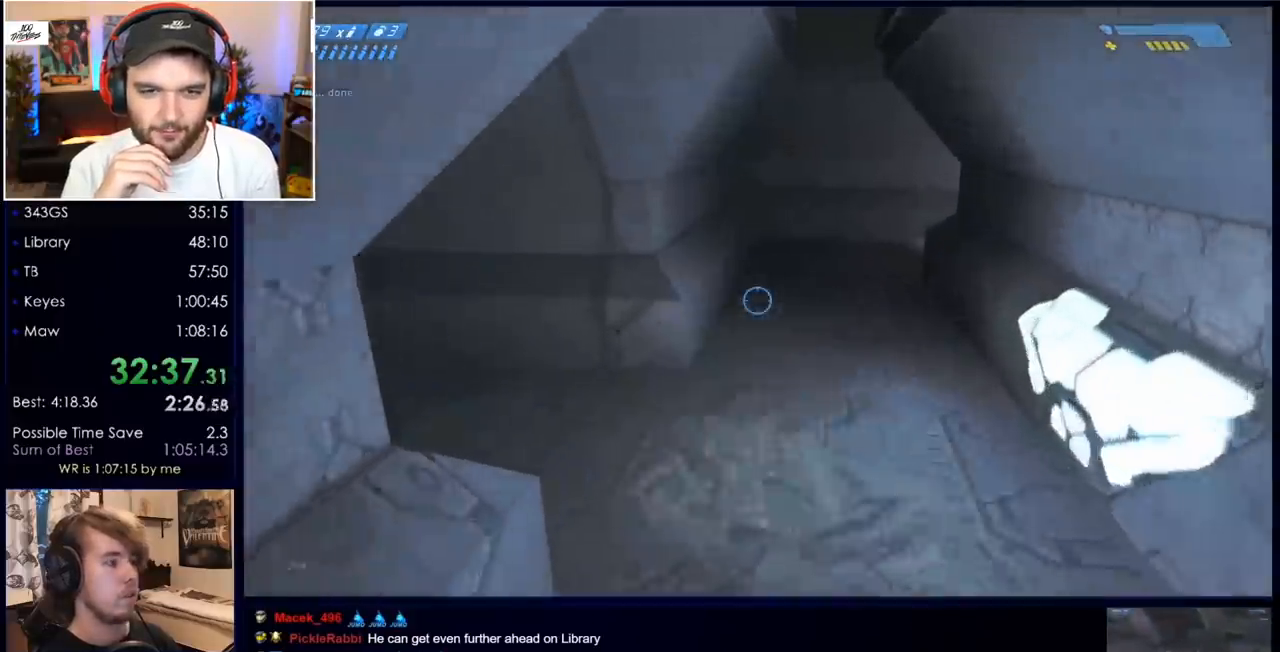
{"keys": ["w"], "mouse": [], "events": []}
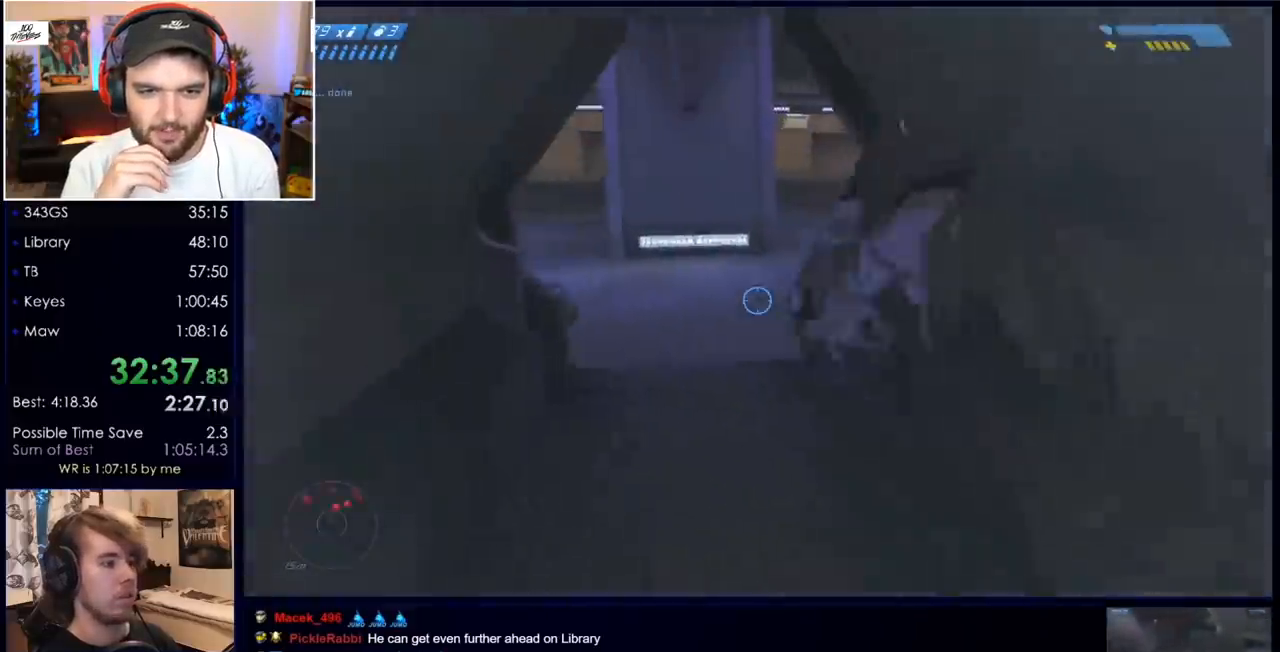
{"keys": ["w"], "mouse": [], "events": []}
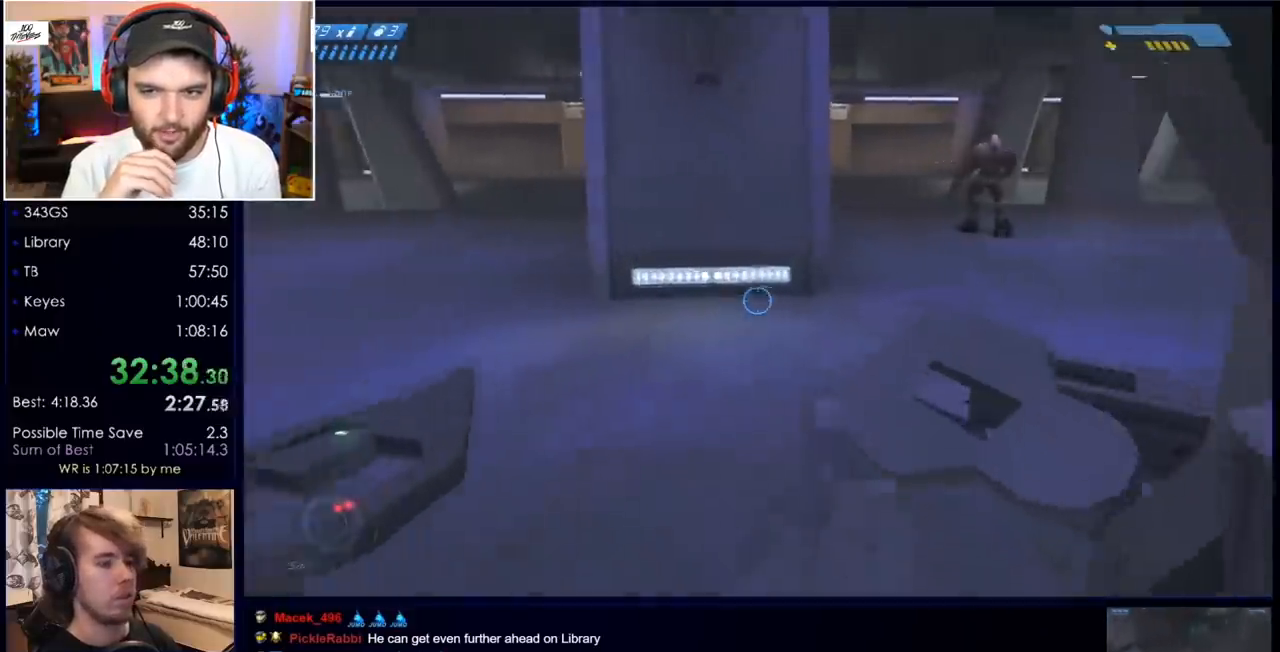
{"keys": ["w"], "mouse": [], "events": [[250, "space", "down"], [450, "space", "up"]]}
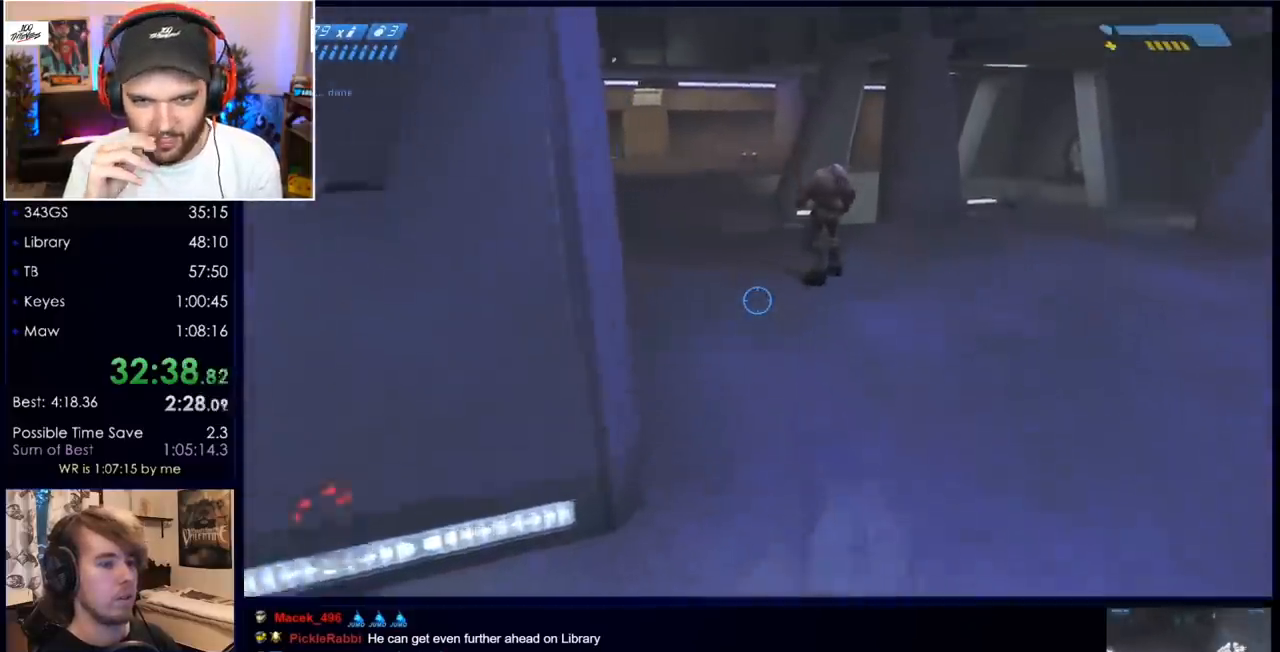
{"keys": ["w"], "mouse": [], "events": []}
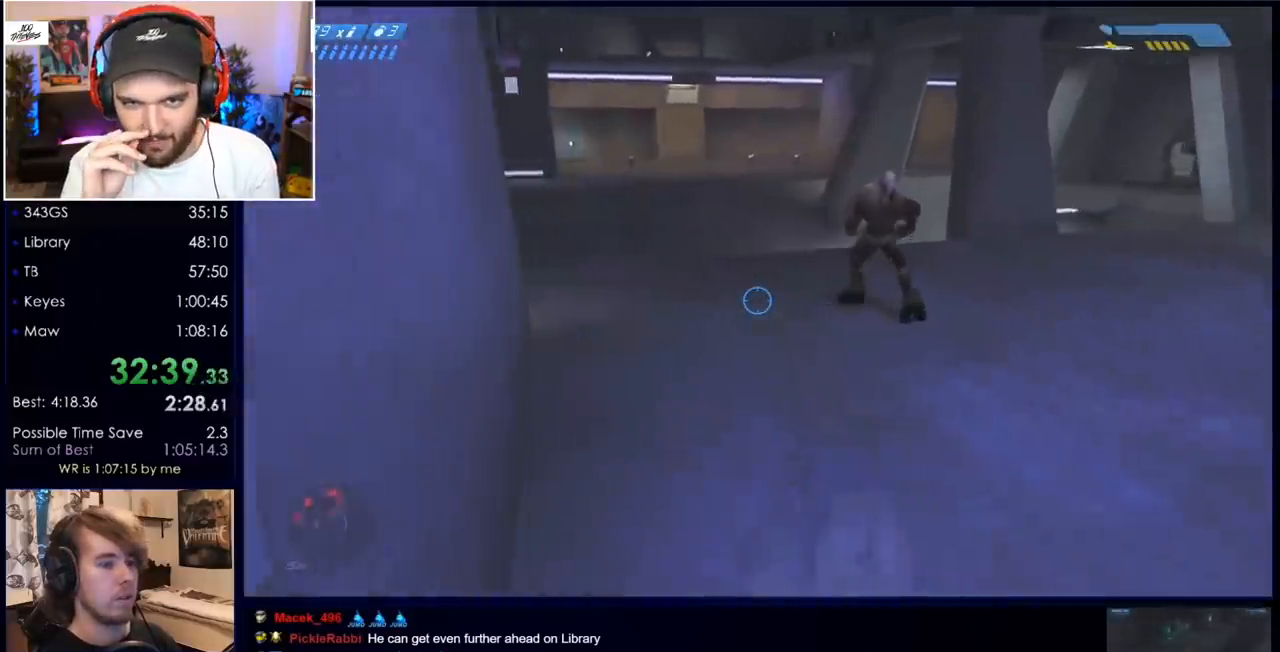
{"keys": ["w"], "mouse": ["left"], "events": [[483, "mouse_left", "down"]]}
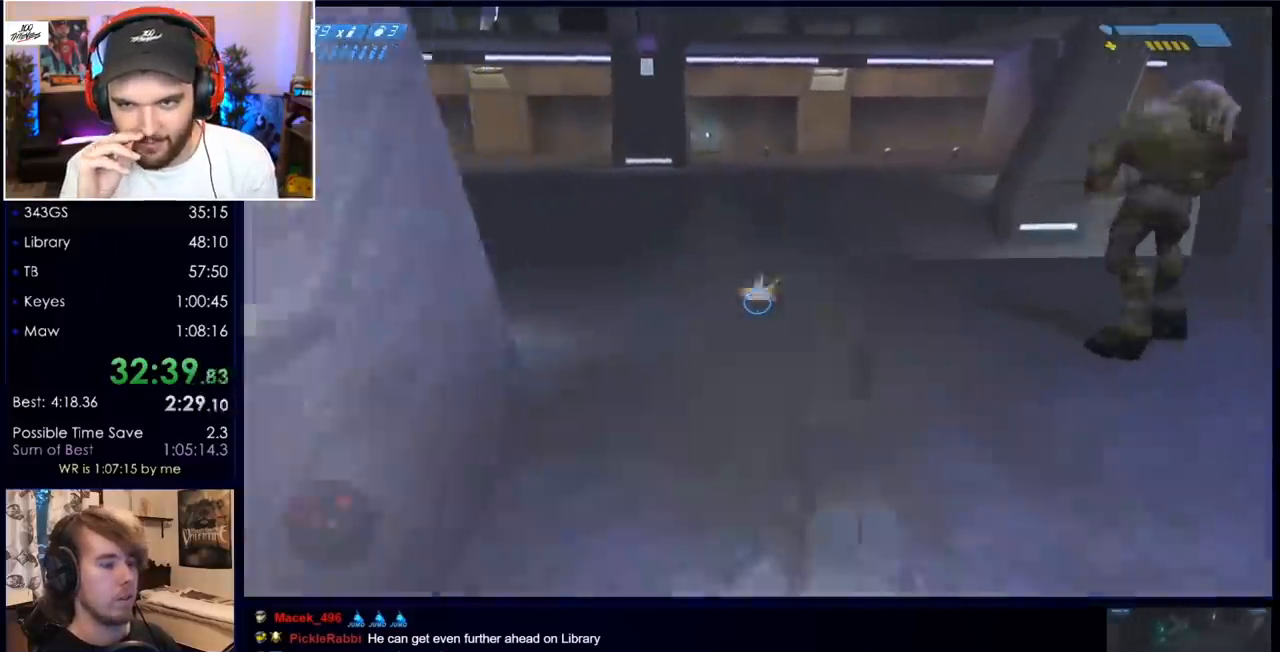
{"keys": ["w"], "mouse": [], "events": [[50, "space", "down"], [100, "mouse_left", "up"], [150, "r", "down"], [283, "r", "up"], [383, "space", "up"]]}
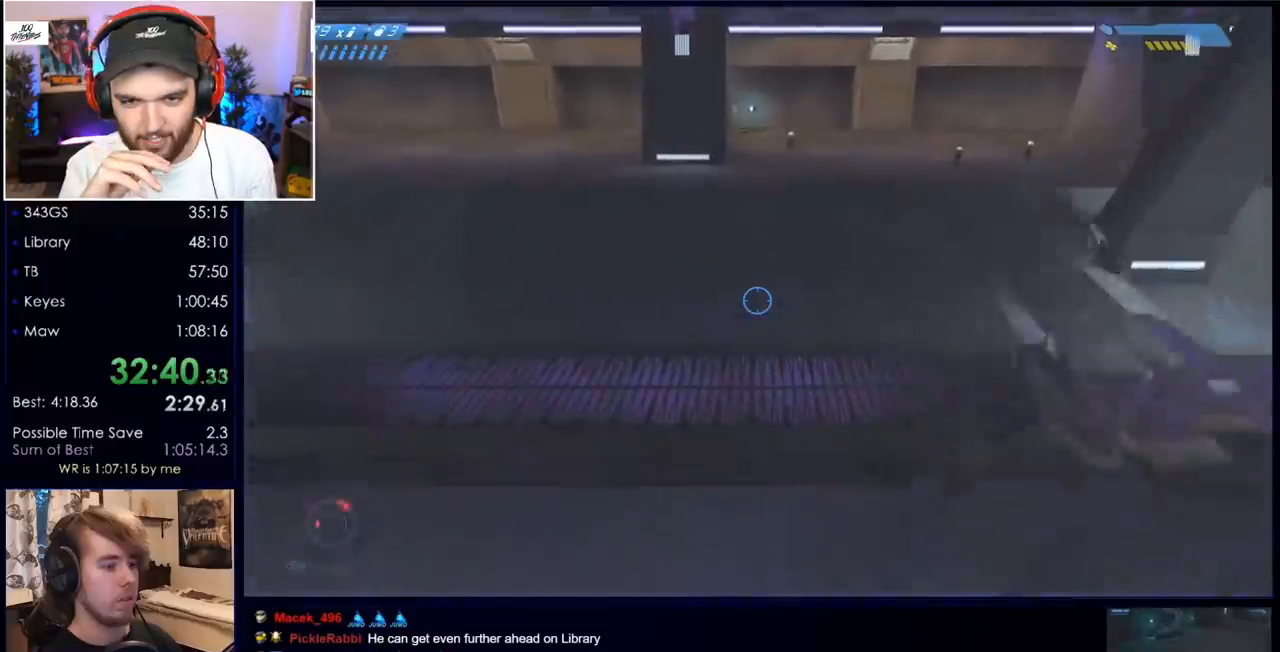
{"keys": ["w"], "mouse": [], "events": []}
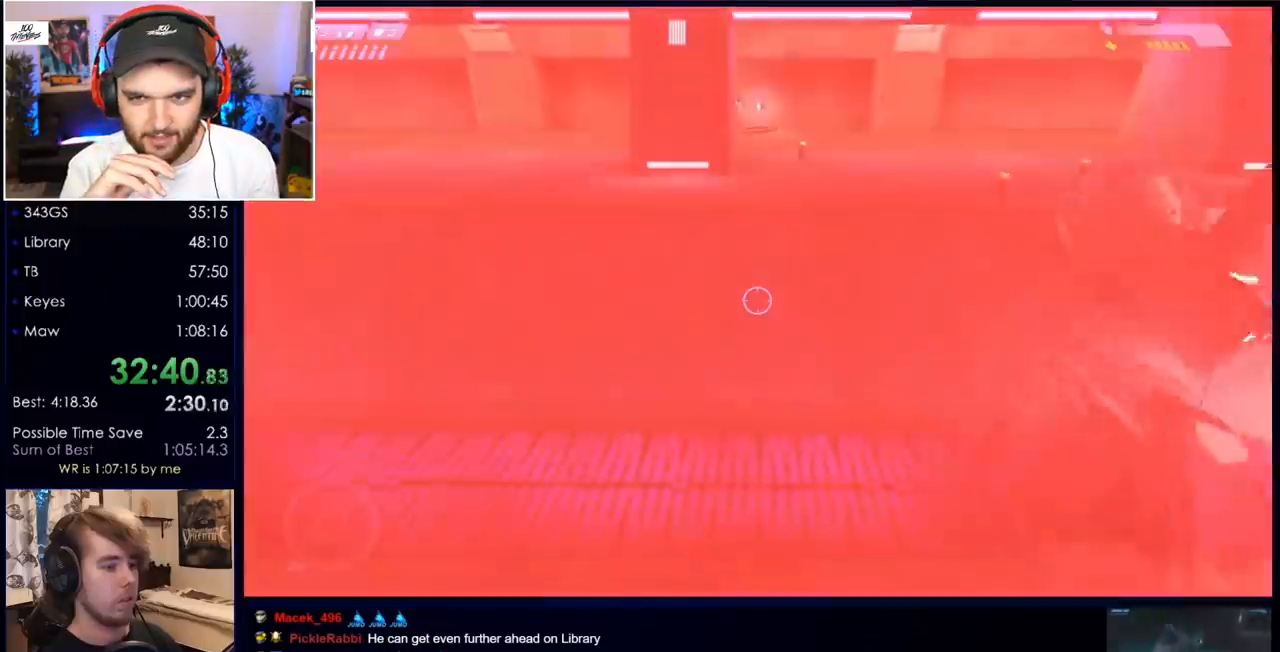
{"keys": ["w"], "mouse": [], "events": []}
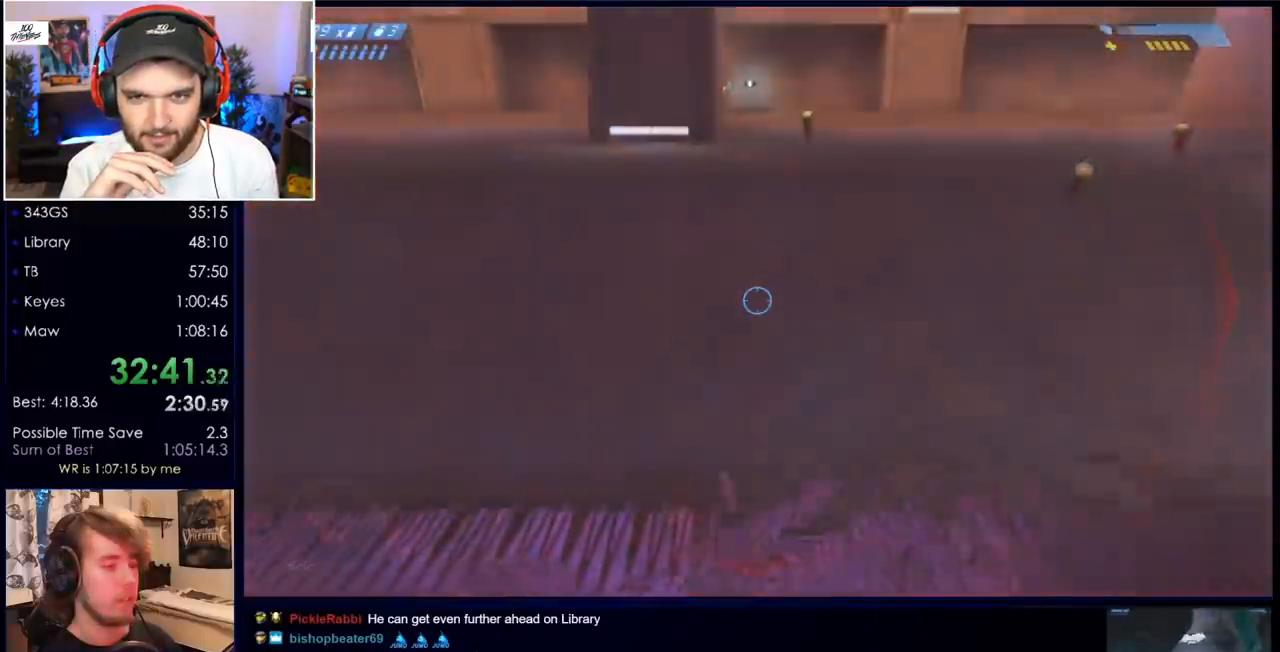
{"keys": ["w"], "mouse": [], "events": []}
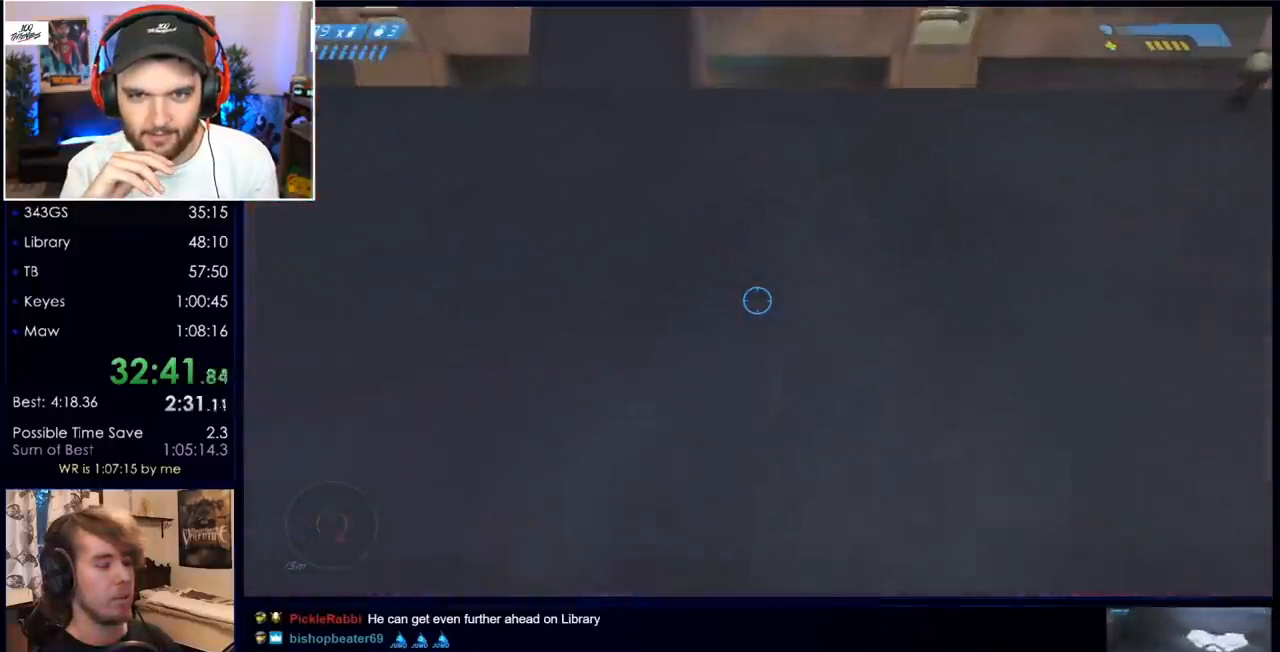
{"keys": ["space", "w"], "mouse": [], "events": [[117, "space", "down"]]}
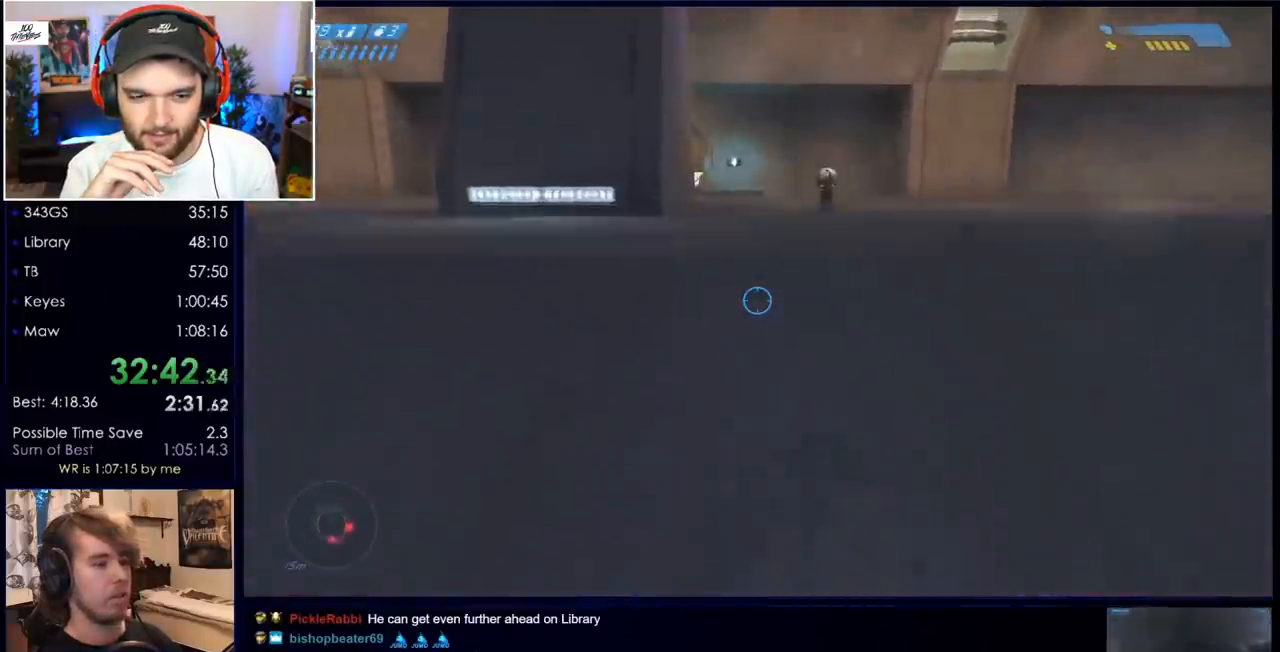
{"keys": ["space", "w"], "mouse": [], "events": []}
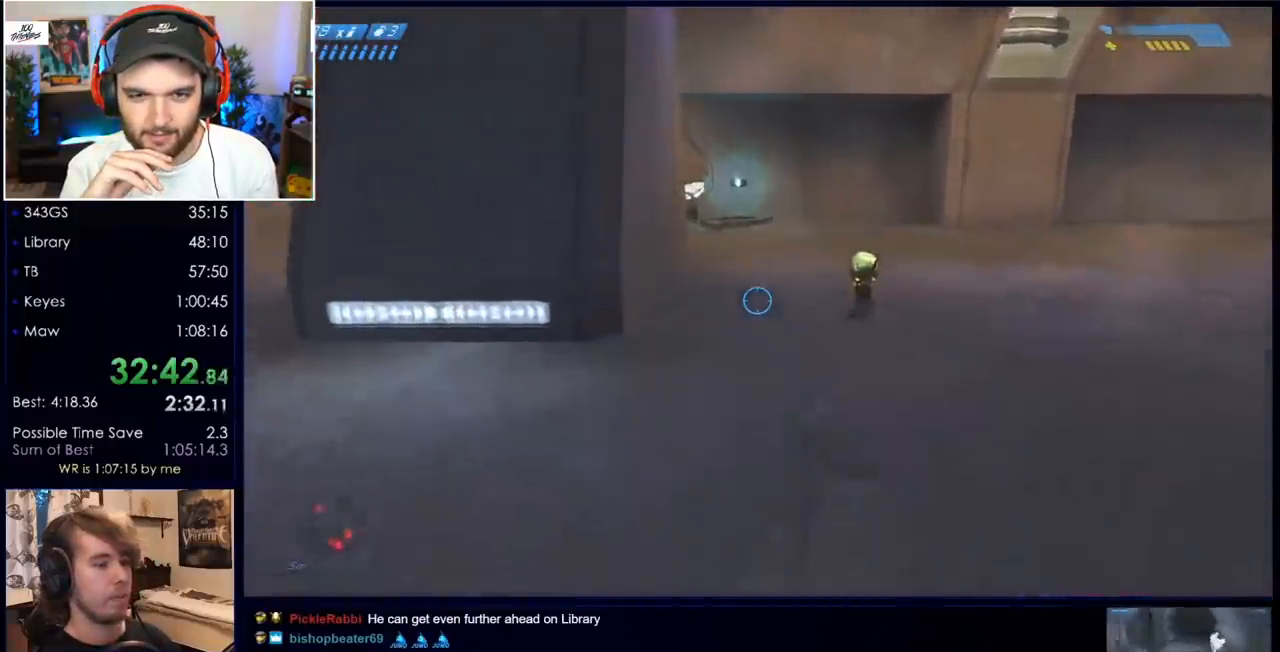
{"keys": ["w"], "mouse": [], "events": [[283, "space", "up"]]}
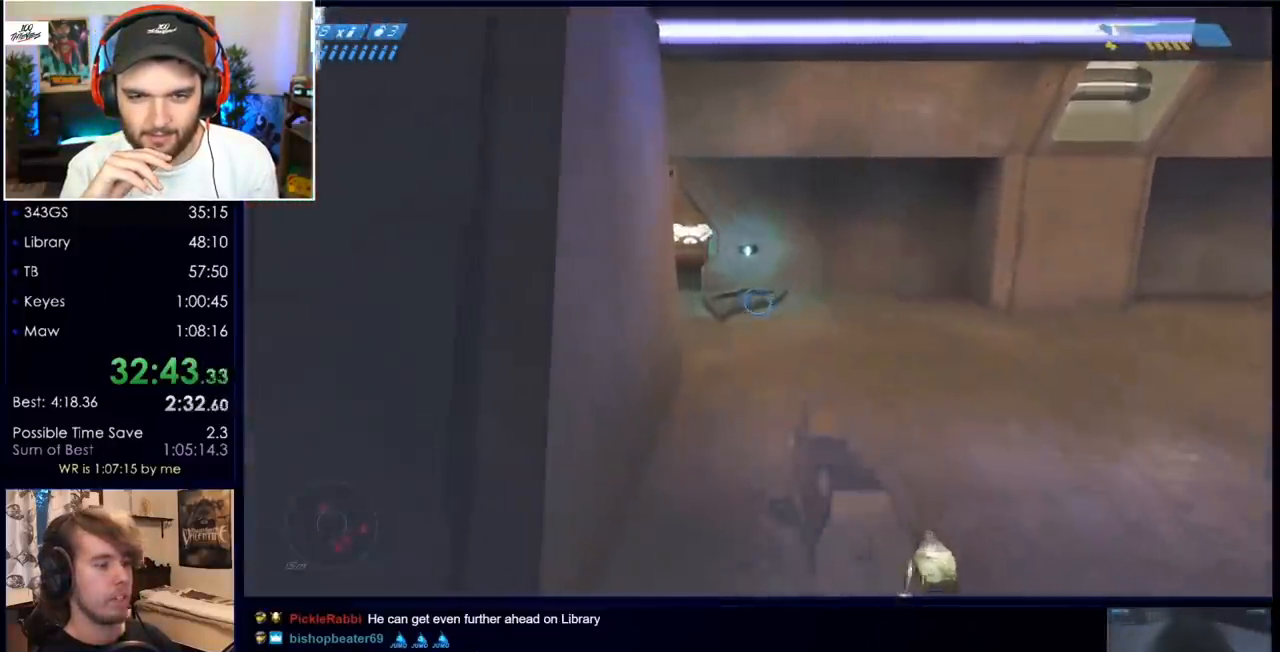
{"keys": ["w"], "mouse": [], "events": []}
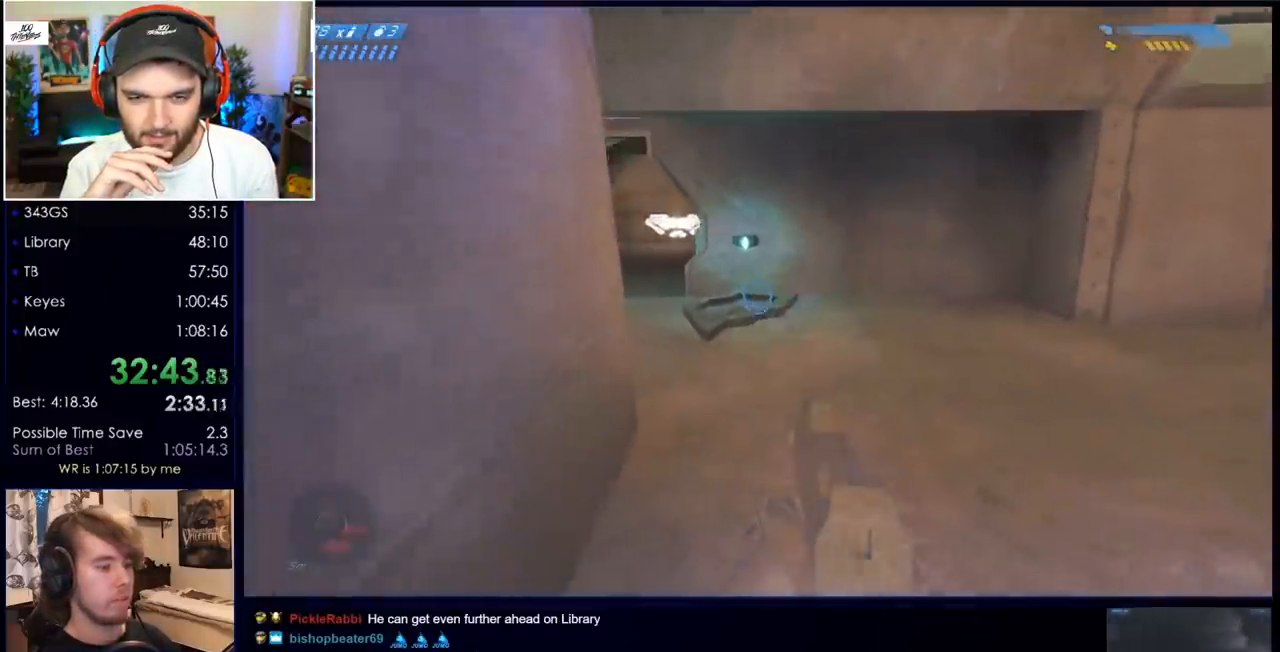
{"keys": ["w"], "mouse": [], "events": []}
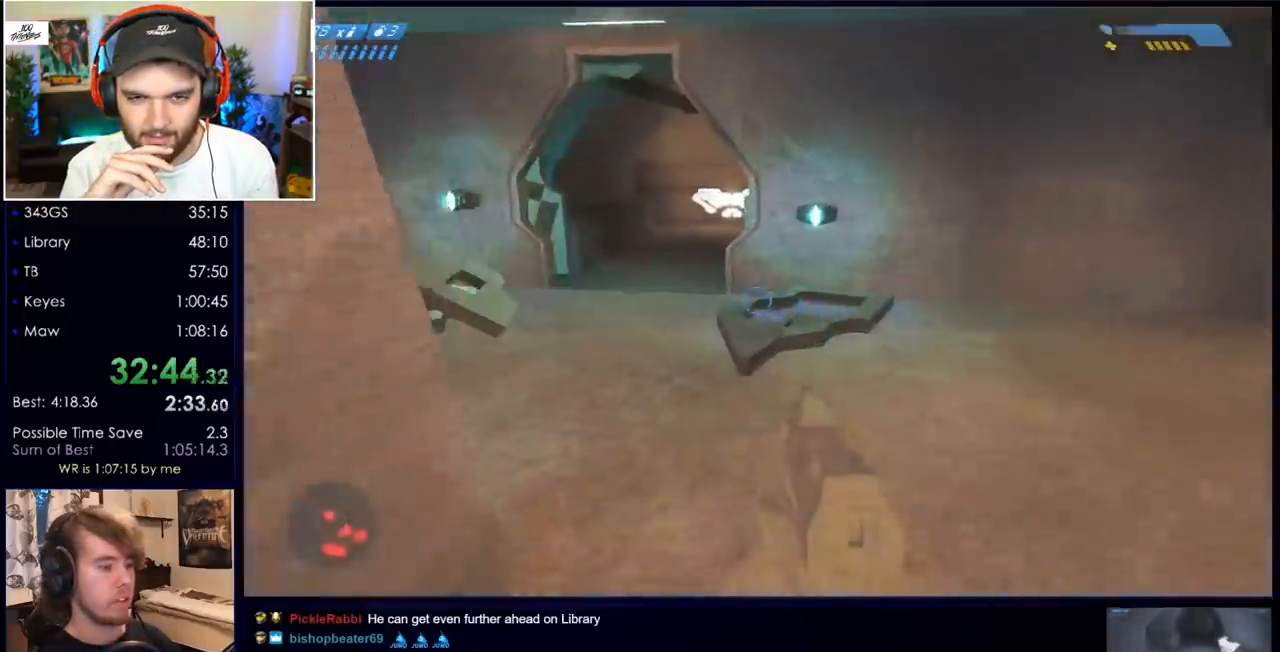
{"keys": ["w"], "mouse": [], "events": []}
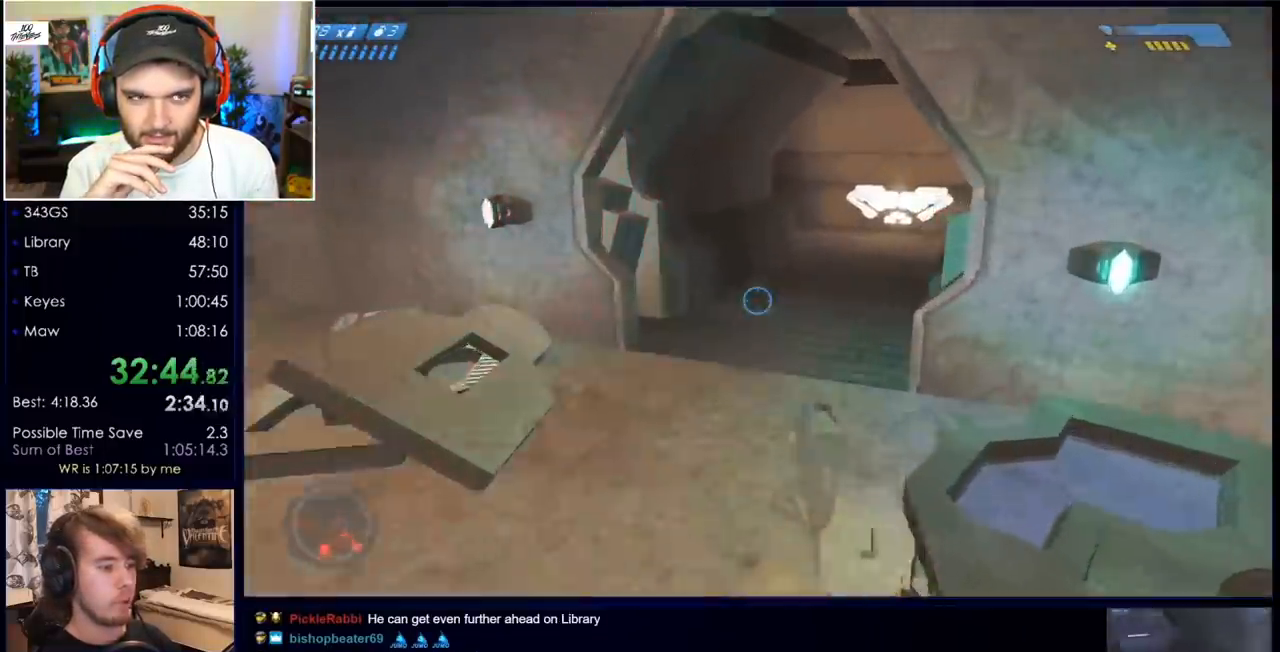
{"keys": ["w"], "mouse": [], "events": []}
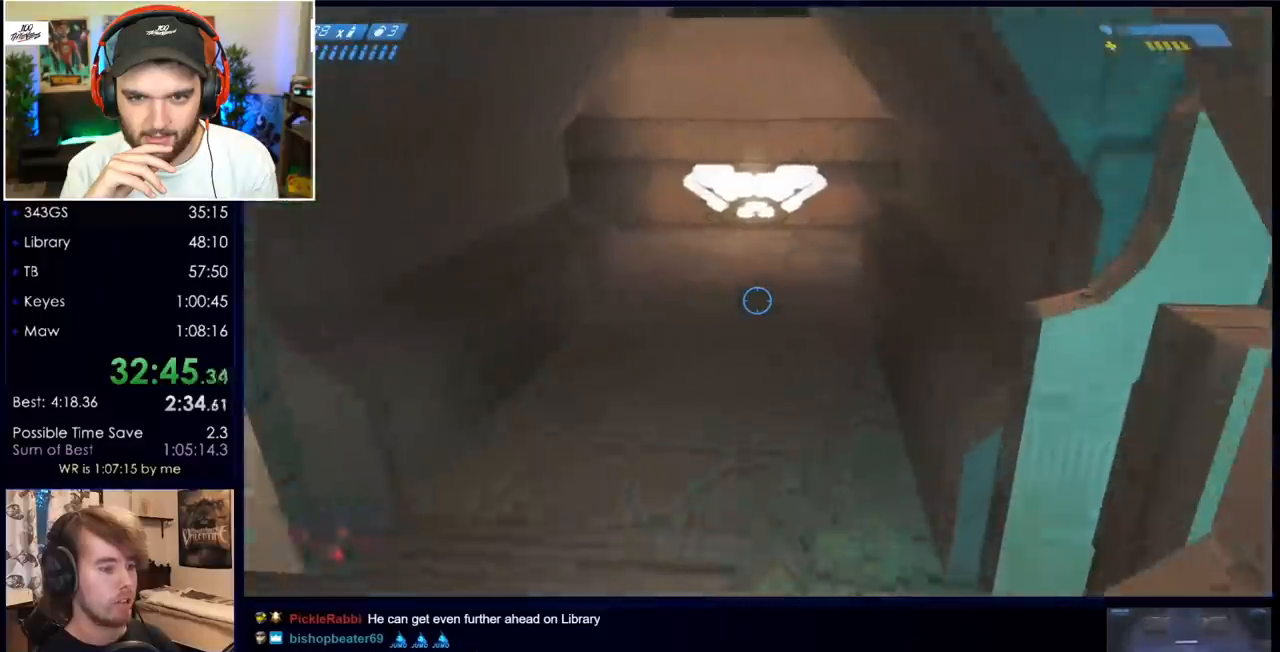
{"keys": ["w"], "mouse": [], "events": []}
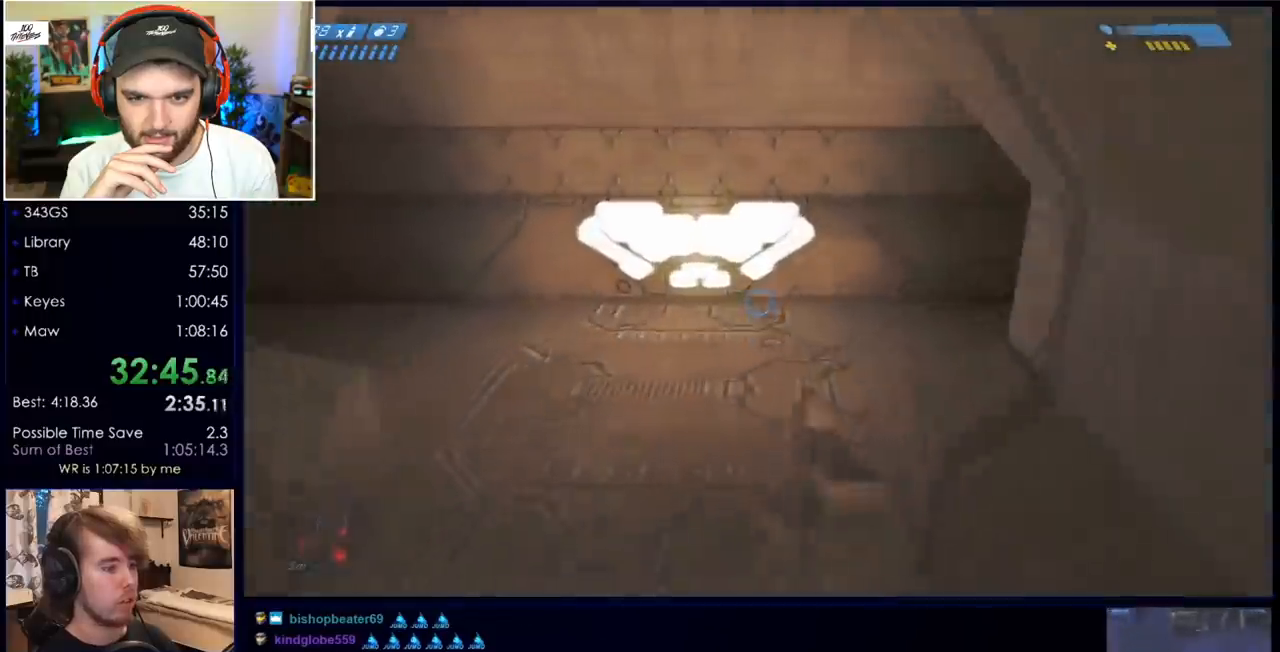
{"keys": ["w"], "mouse": [], "events": []}